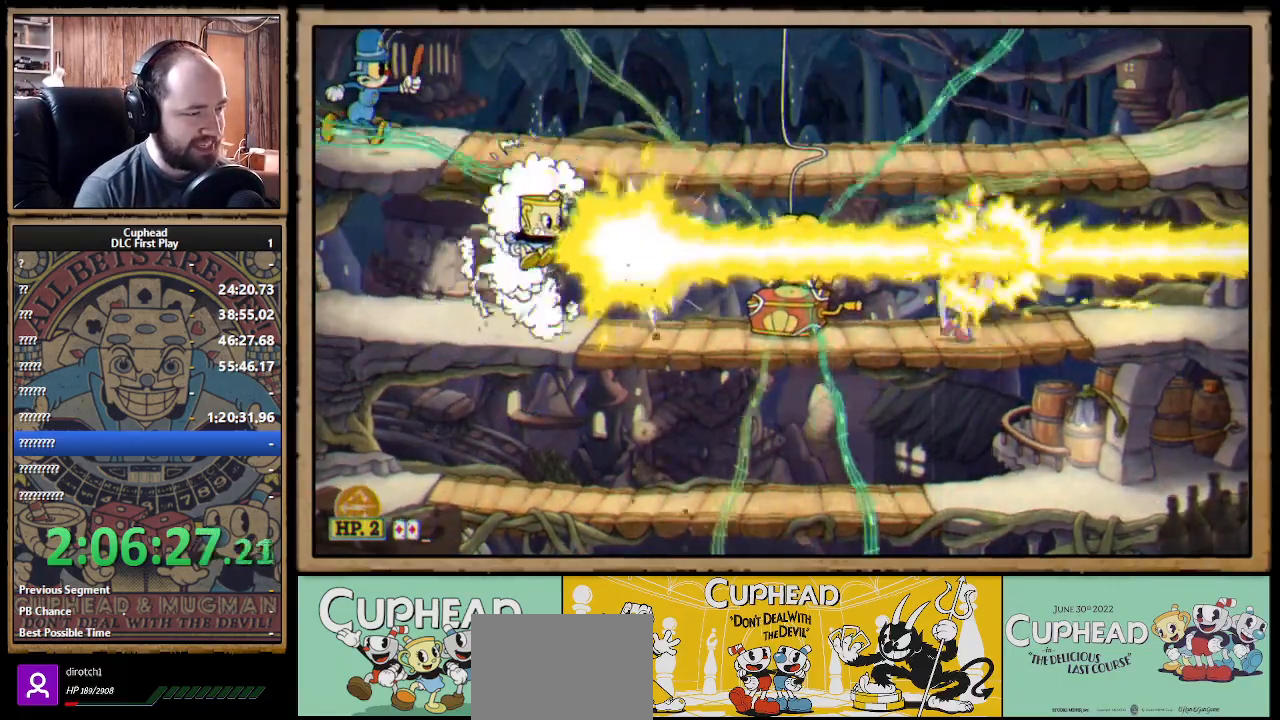
Gameplay with a controller (Xbox layout); each line is a JSON object with the inputs held at the frame after it. "events" lists button and stick changes between this image and that frame as [ms after this image, input, new state], when the widget could be followed in between. Not read: R3.
{"buttons": ["X", "R1"], "left_stick": "center", "right_stick": "center", "events": [[217, "left_stick", "right"], [367, "A", "down"], [367, "left_stick", "center"], [417, "A", "up"], [417, "L1", "down"], [417, "Y", "down"], [483, "Y", "up"], [500, "L1", "up"]]}
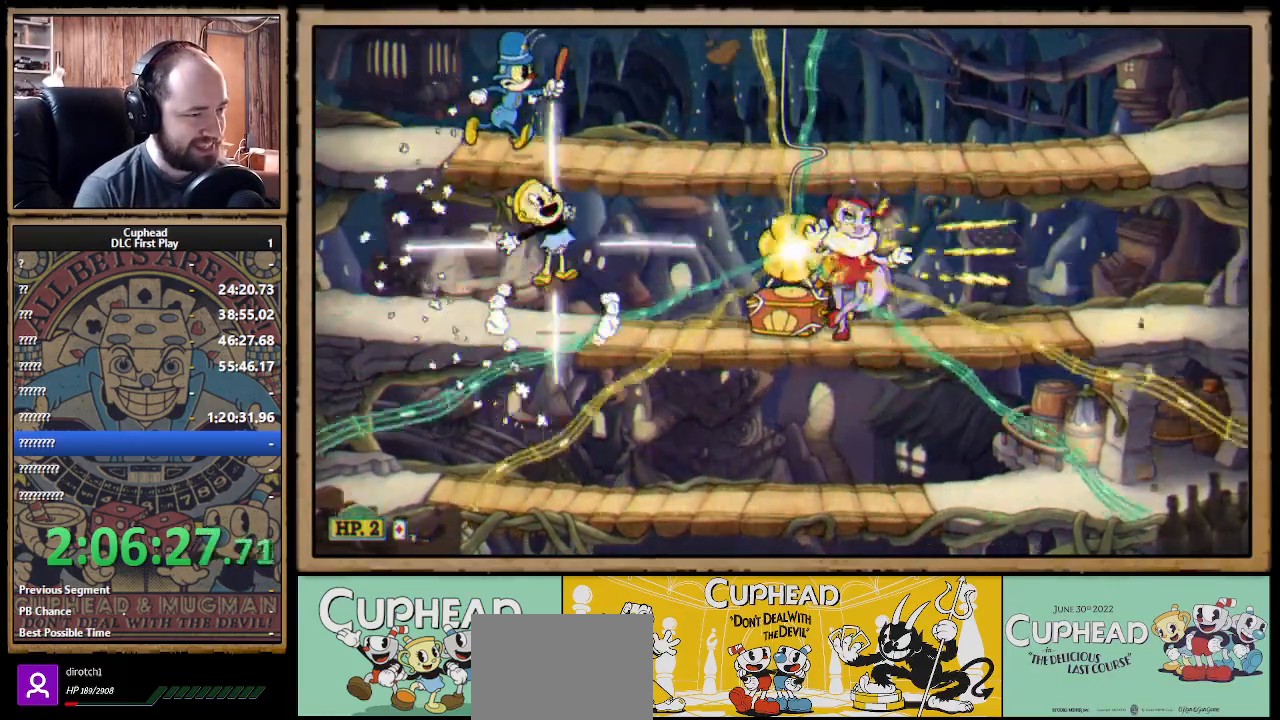
{"buttons": ["X", "R1"], "left_stick": "center", "right_stick": "center", "events": [[50, "L1", "down"], [150, "L1", "up"]]}
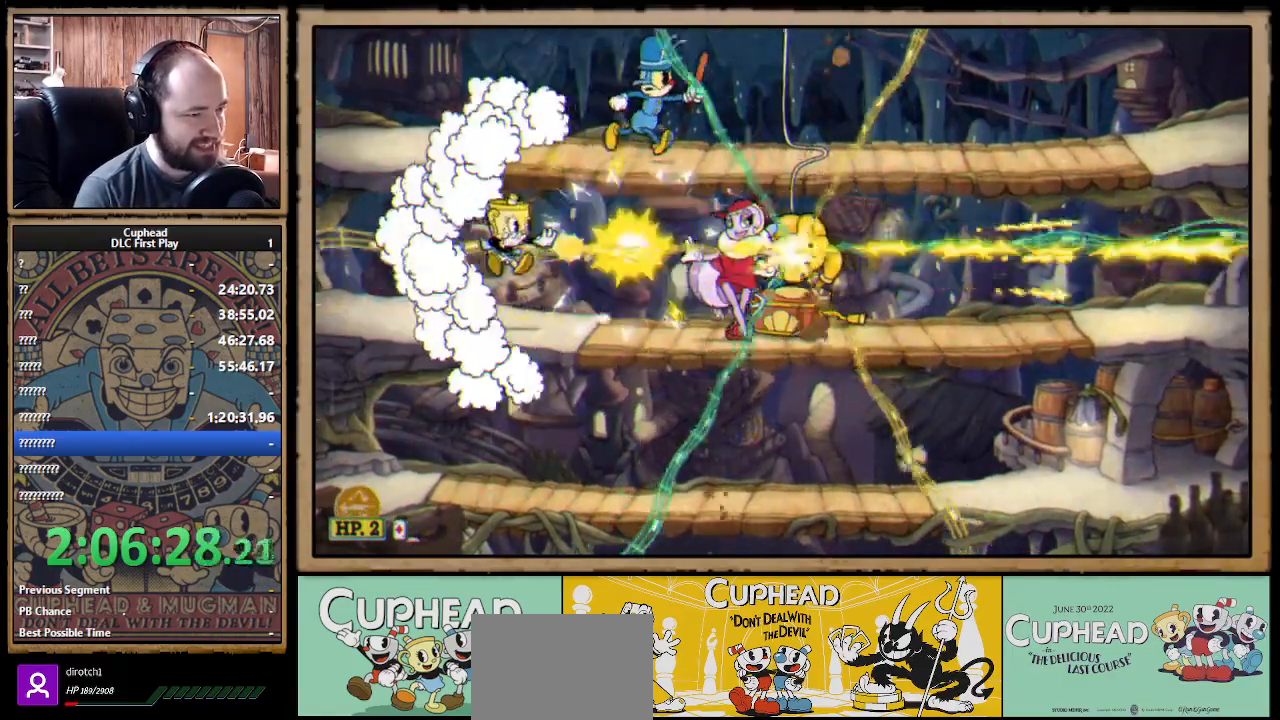
{"buttons": ["A", "X"], "left_stick": "center", "right_stick": "center", "events": [[400, "R1", "up"], [433, "A", "down"]]}
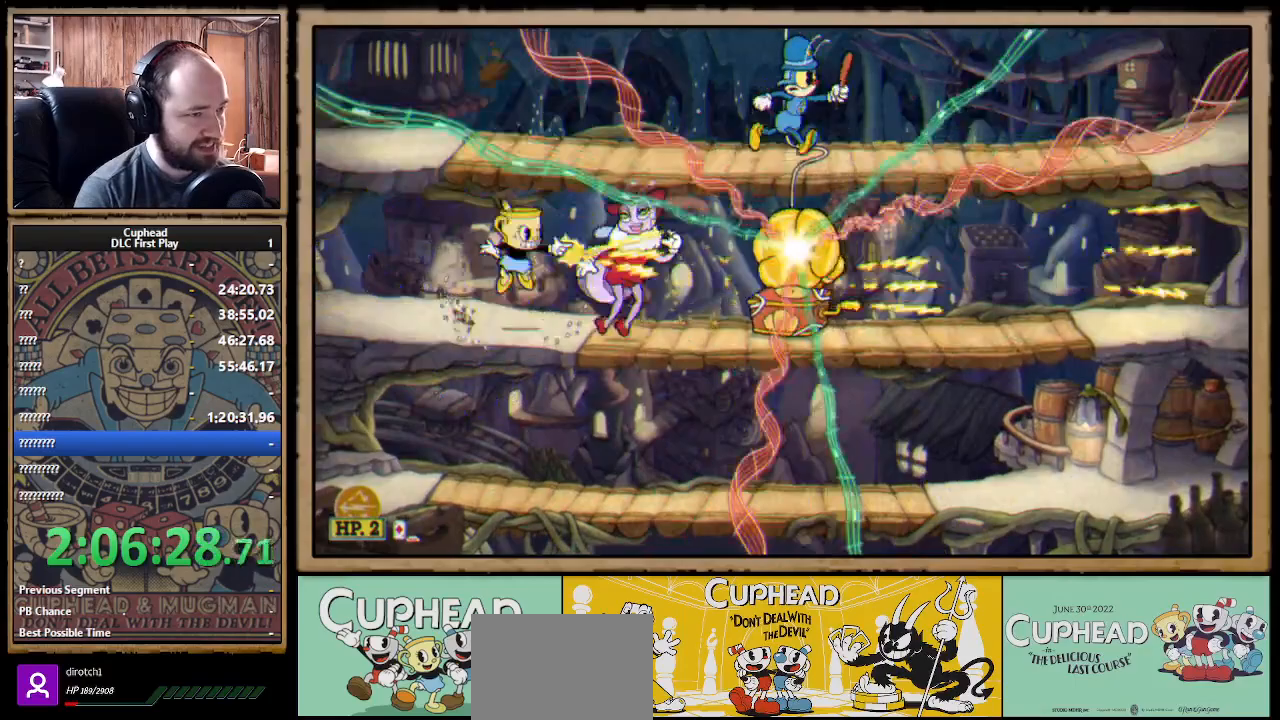
{"buttons": ["X"], "left_stick": "right", "right_stick": "center", "events": [[33, "A", "up"], [100, "A", "down"], [167, "left_stick", "right"], [317, "A", "up"]]}
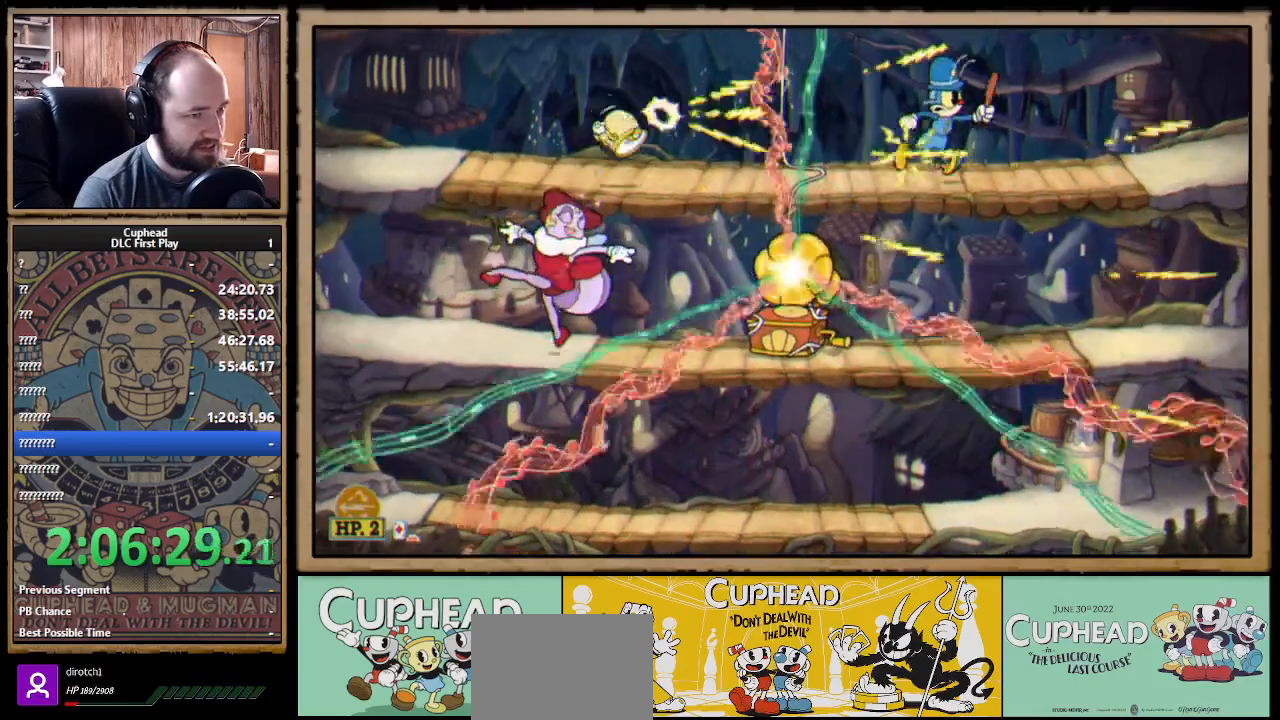
{"buttons": ["X"], "left_stick": "right", "right_stick": "center", "events": []}
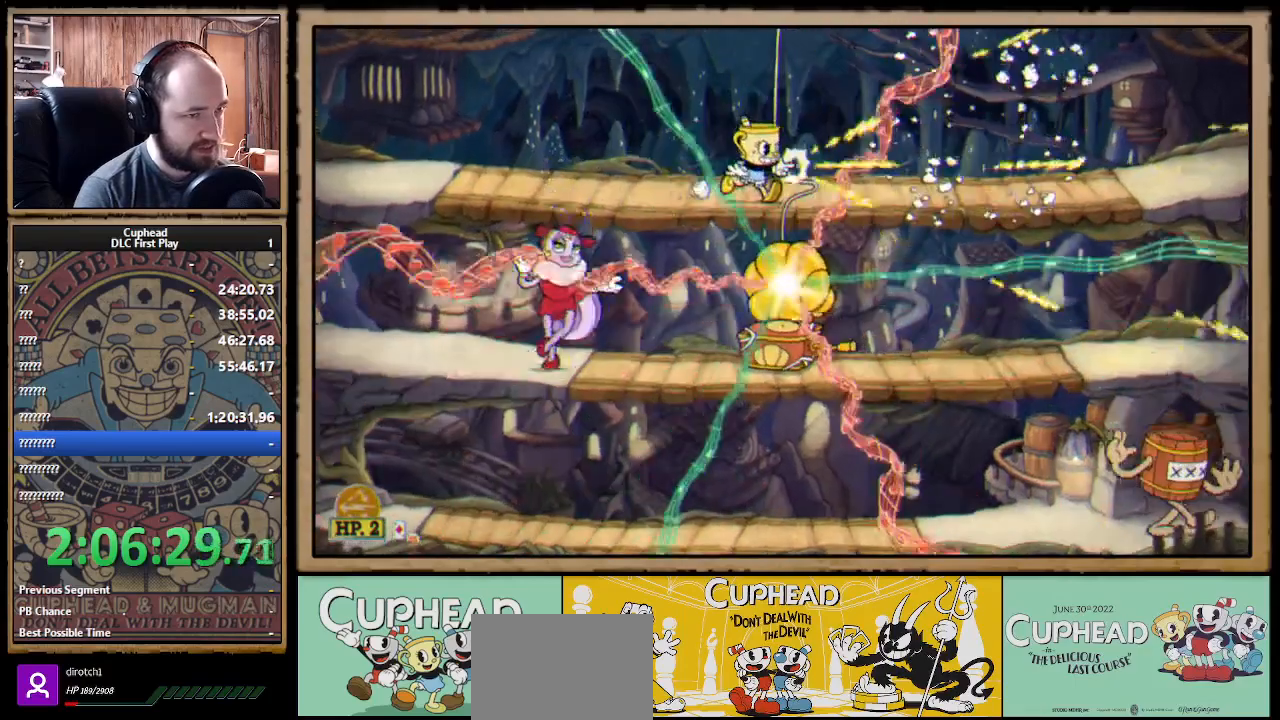
{"buttons": ["X"], "left_stick": "right", "right_stick": "center", "events": []}
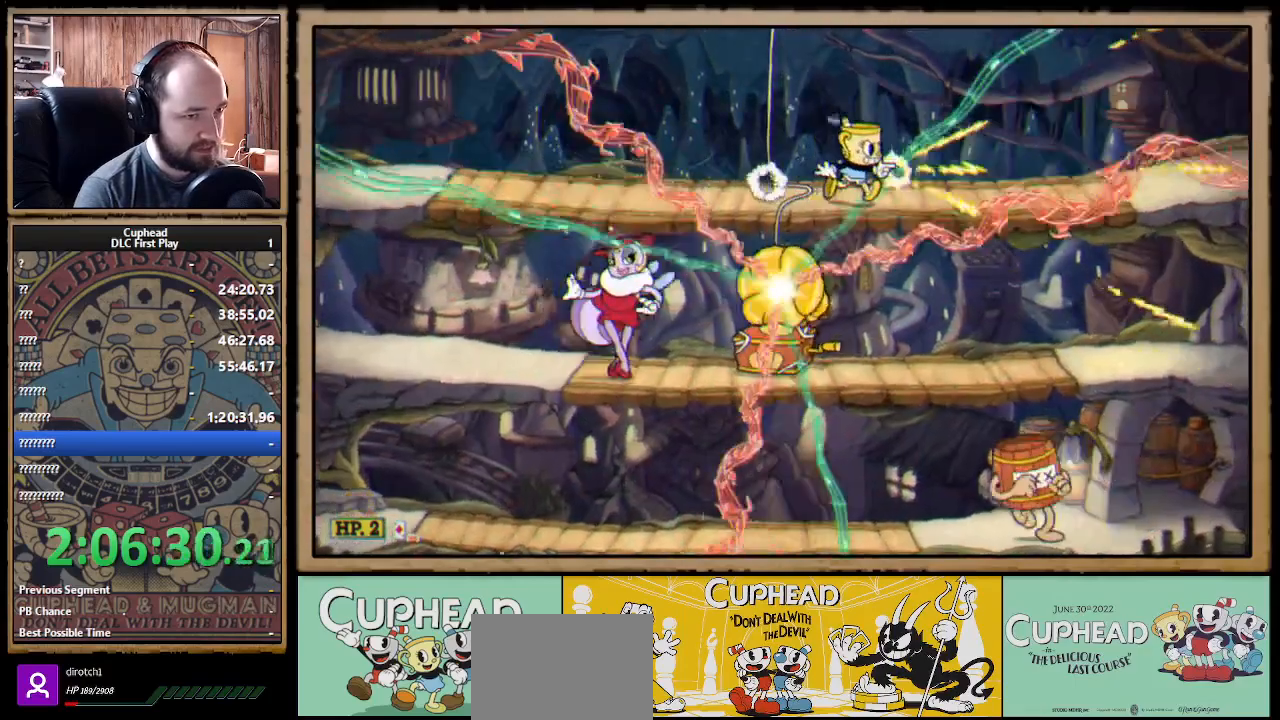
{"buttons": ["X", "R1"], "left_stick": "down", "right_stick": "center", "events": [[283, "R1", "down"], [283, "left_stick", "down"]]}
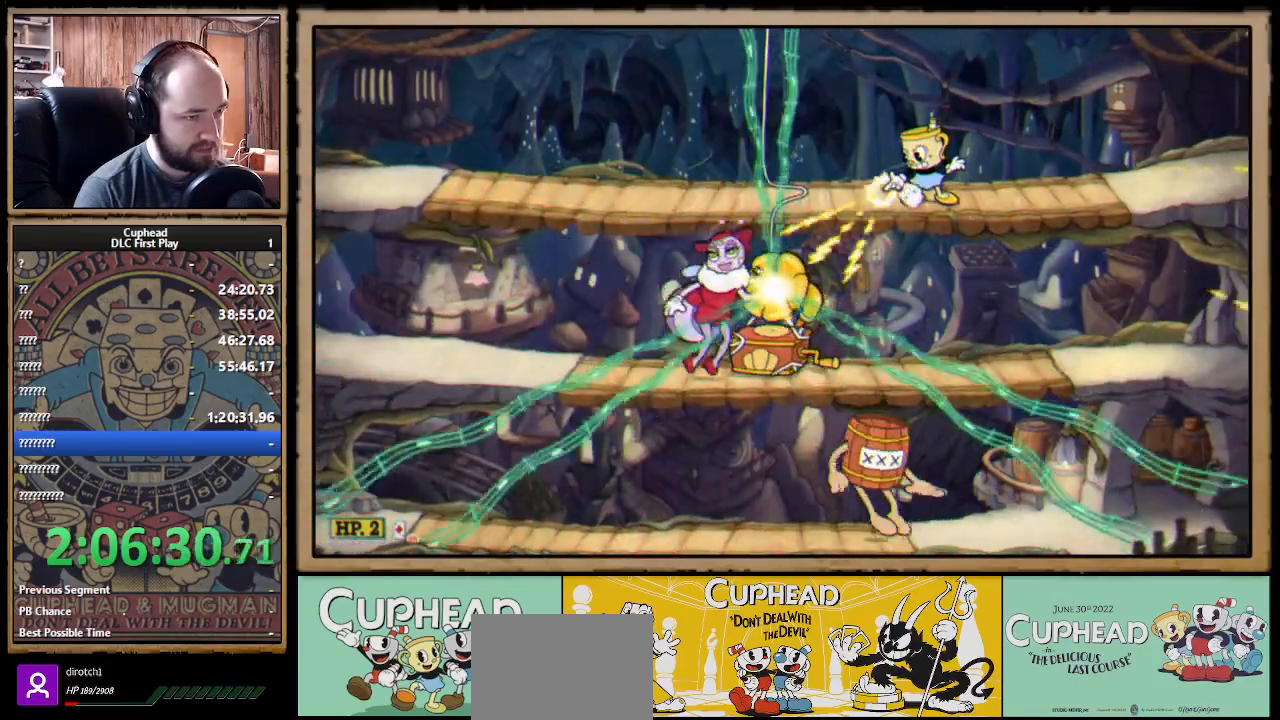
{"buttons": ["X", "R1"], "left_stick": "down", "right_stick": "center", "events": []}
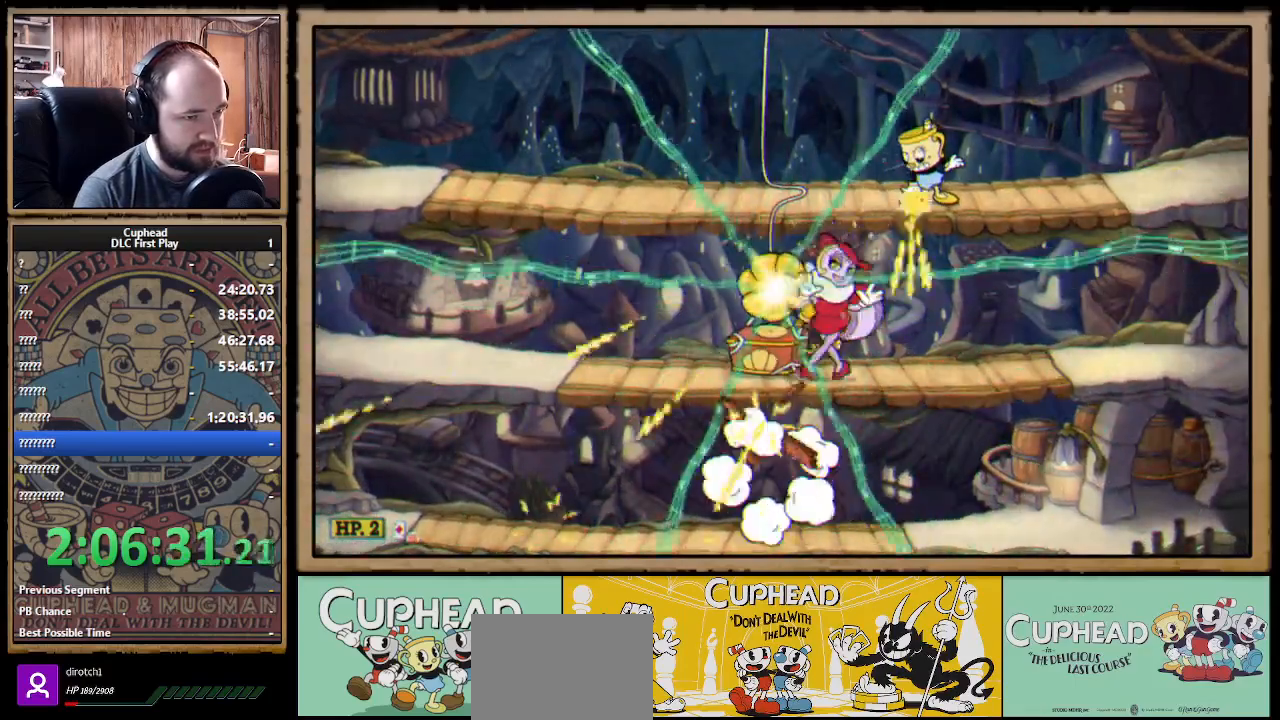
{"buttons": ["X", "R1"], "left_stick": "down", "right_stick": "center", "events": []}
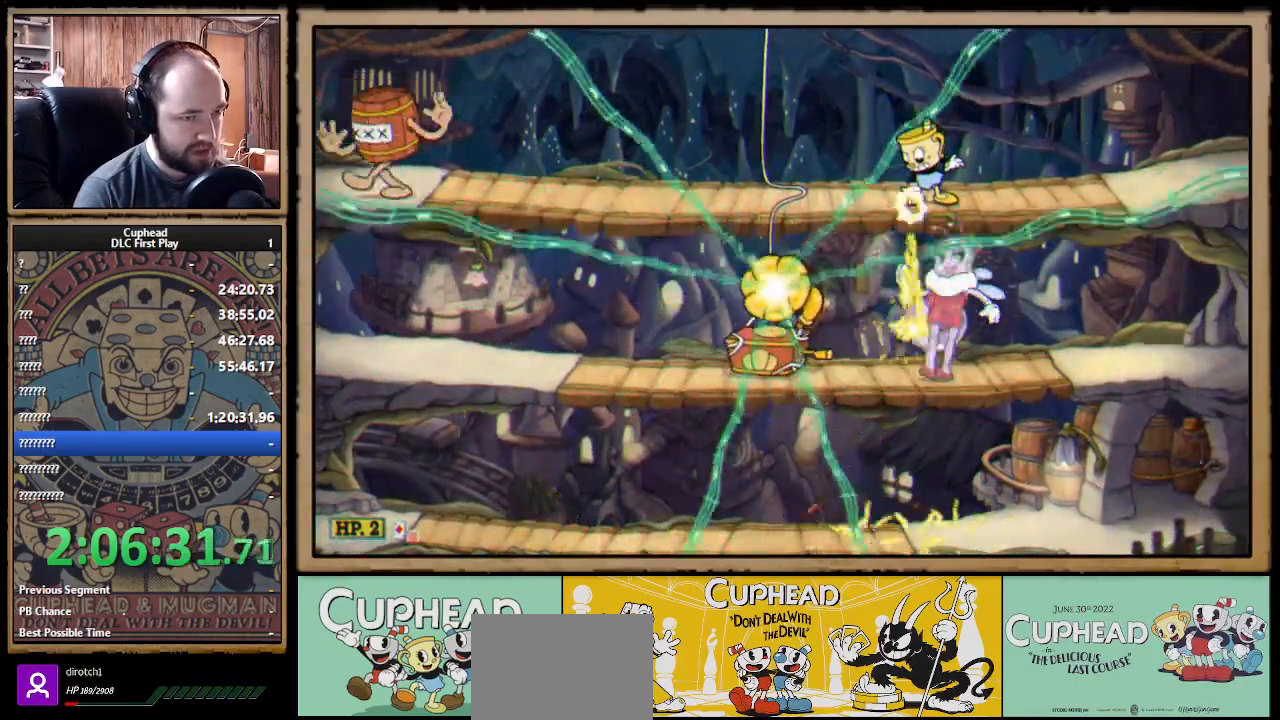
{"buttons": ["X", "R1"], "left_stick": "down-right", "right_stick": "center", "events": [[33, "left_stick", "down-right"]]}
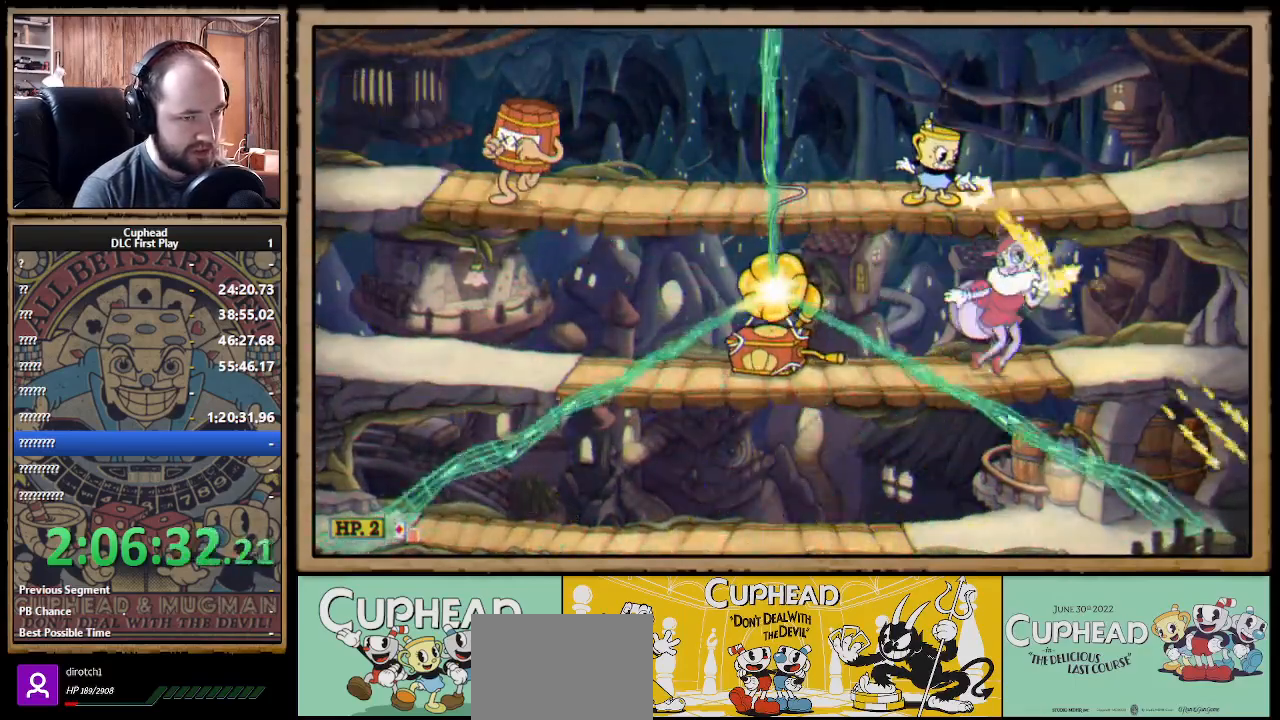
{"buttons": ["X", "R1"], "left_stick": "left", "right_stick": "center", "events": [[33, "left_stick", "down"], [383, "left_stick", "left"]]}
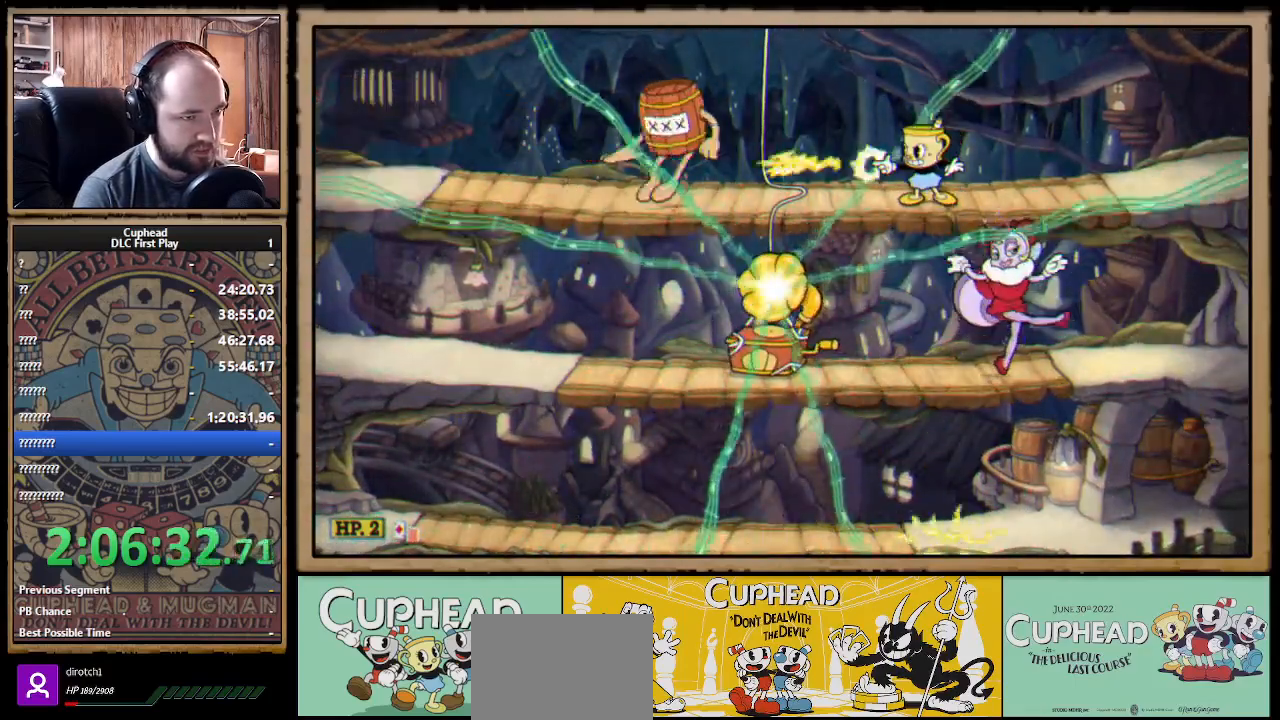
{"buttons": ["X"], "left_stick": "left", "right_stick": "center", "events": [[350, "R1", "up"]]}
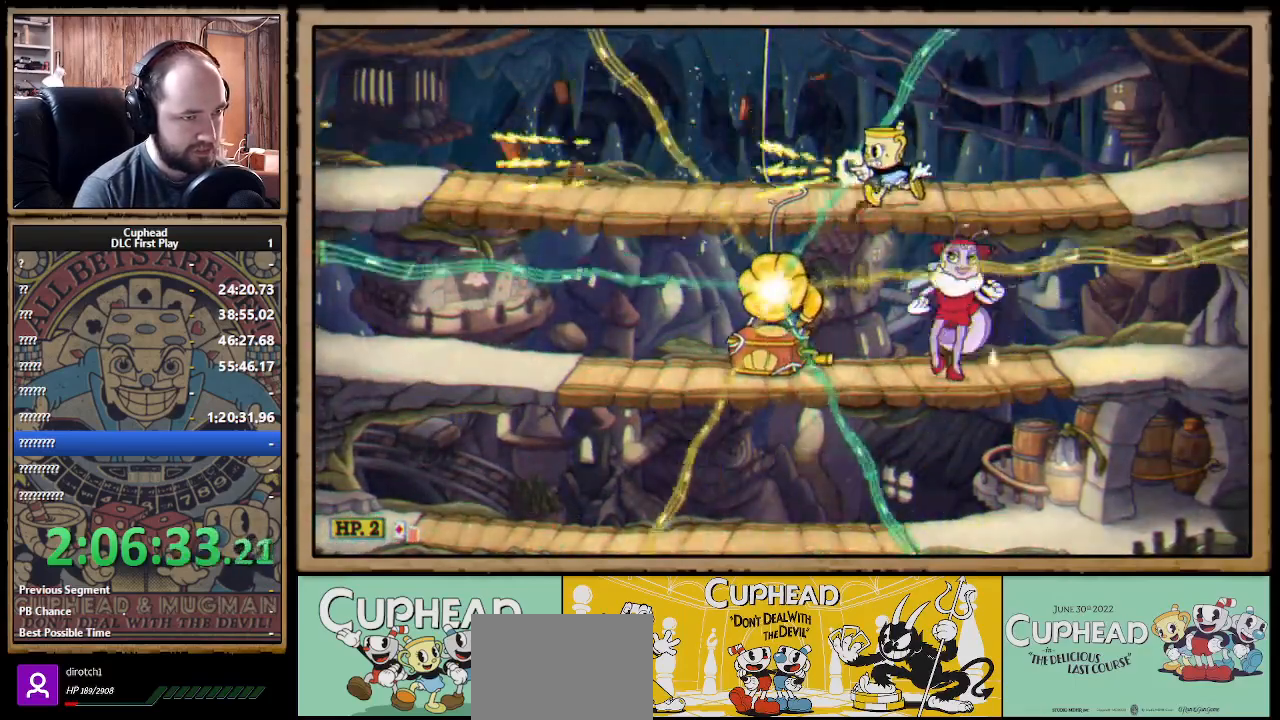
{"buttons": ["X"], "left_stick": "left", "right_stick": "center", "events": [[167, "left_stick", "center"], [317, "left_stick", "left"]]}
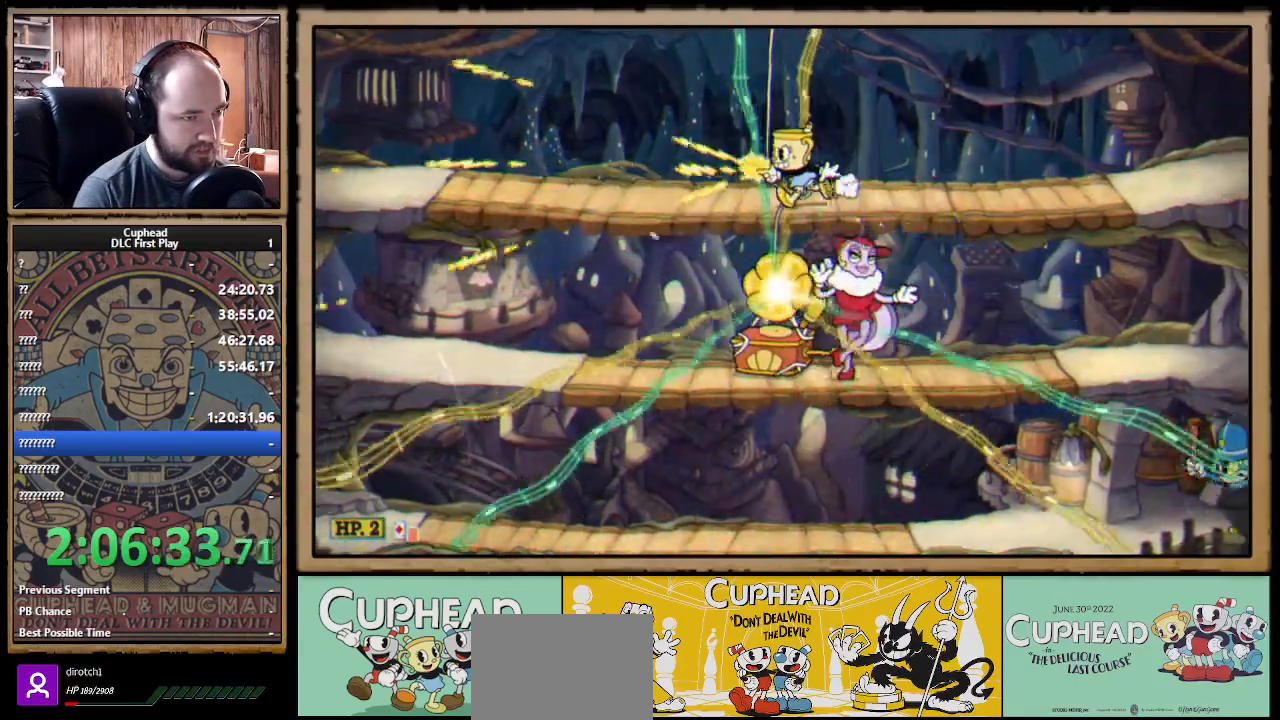
{"buttons": ["X"], "left_stick": "right", "right_stick": "center", "events": [[167, "left_stick", "center"], [367, "left_stick", "right"]]}
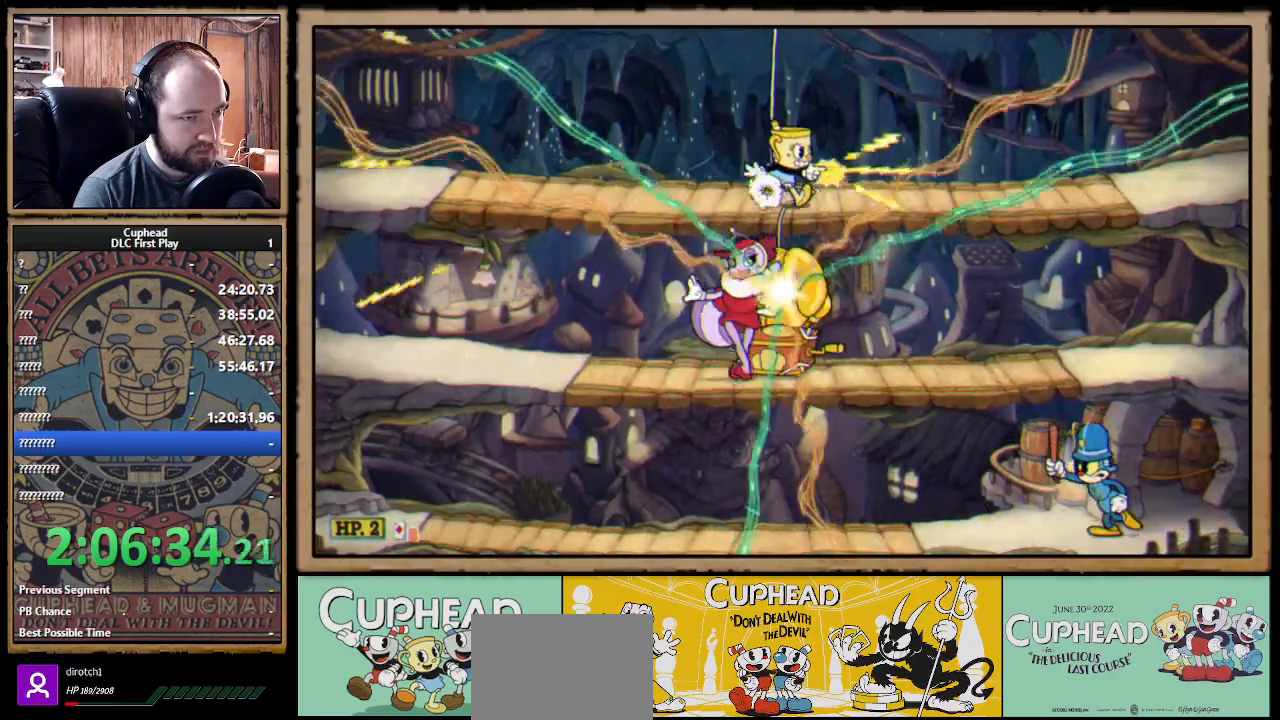
{"buttons": ["X"], "left_stick": "right", "right_stick": "center", "events": []}
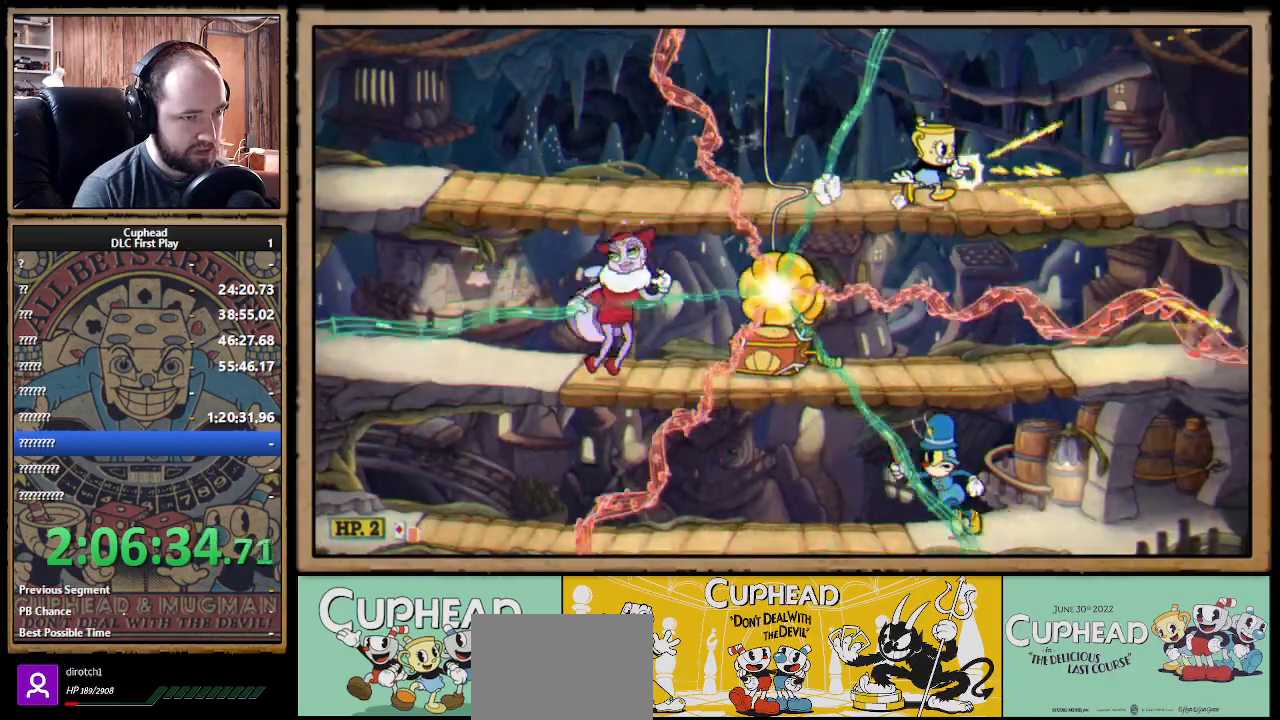
{"buttons": ["X"], "left_stick": "left", "right_stick": "center", "events": [[200, "left_stick", "down"], [233, "A", "down"], [317, "A", "up"], [317, "left_stick", "down-right"], [483, "left_stick", "left"]]}
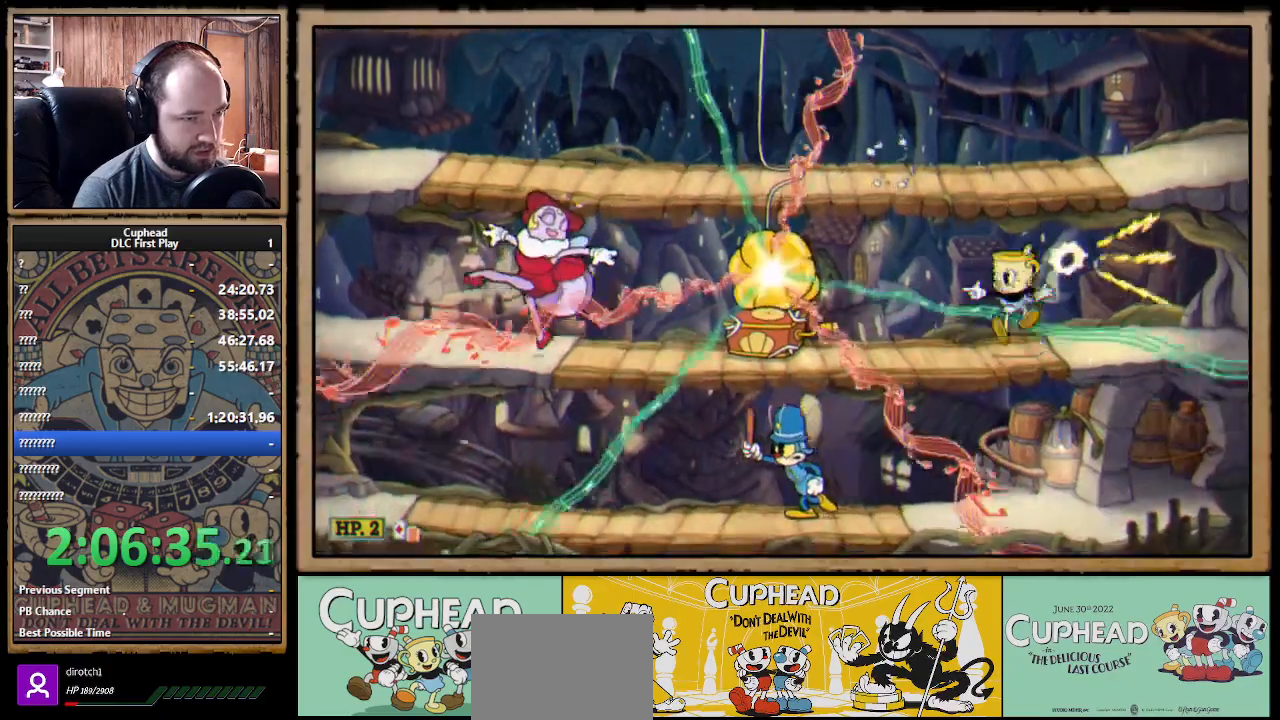
{"buttons": ["X"], "left_stick": "down-left", "right_stick": "center", "events": [[17, "R1", "down"], [250, "left_stick", "center"], [367, "R1", "up"], [367, "left_stick", "down-left"], [417, "A", "down"], [483, "A", "up"]]}
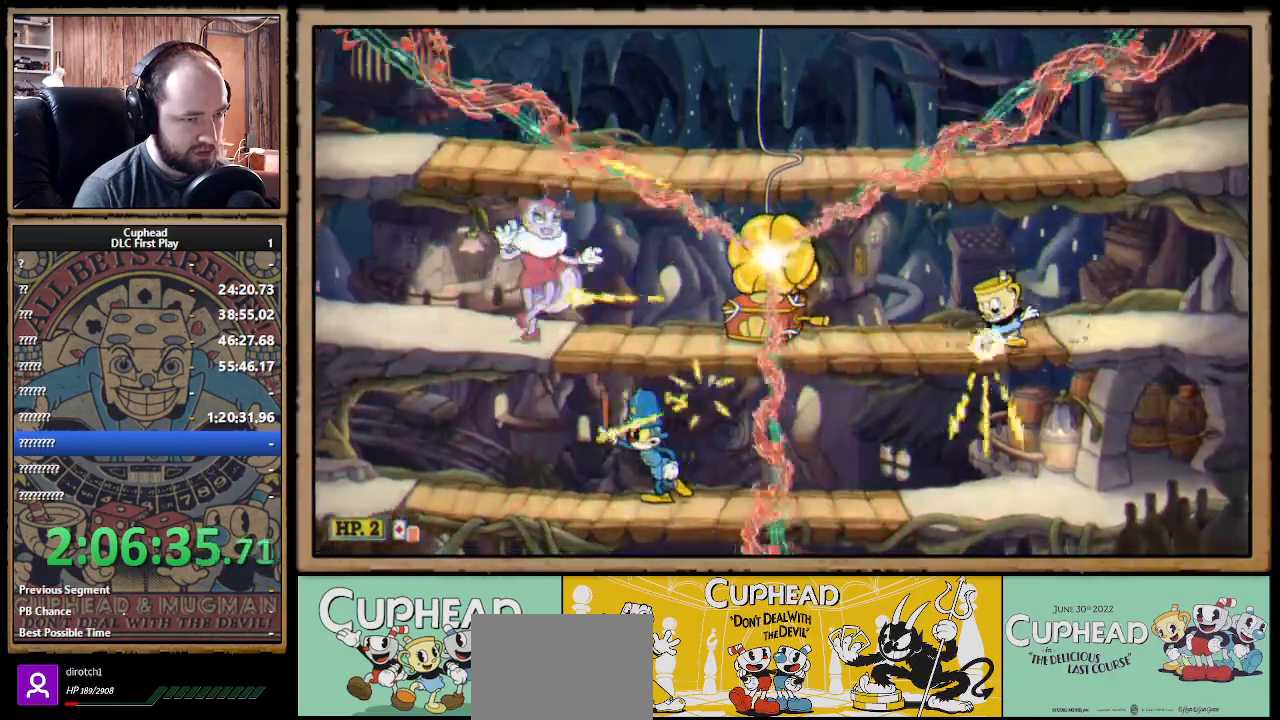
{"buttons": ["X"], "left_stick": "up-left", "right_stick": "center", "events": [[83, "left_stick", "left"], [217, "left_stick", "up-left"]]}
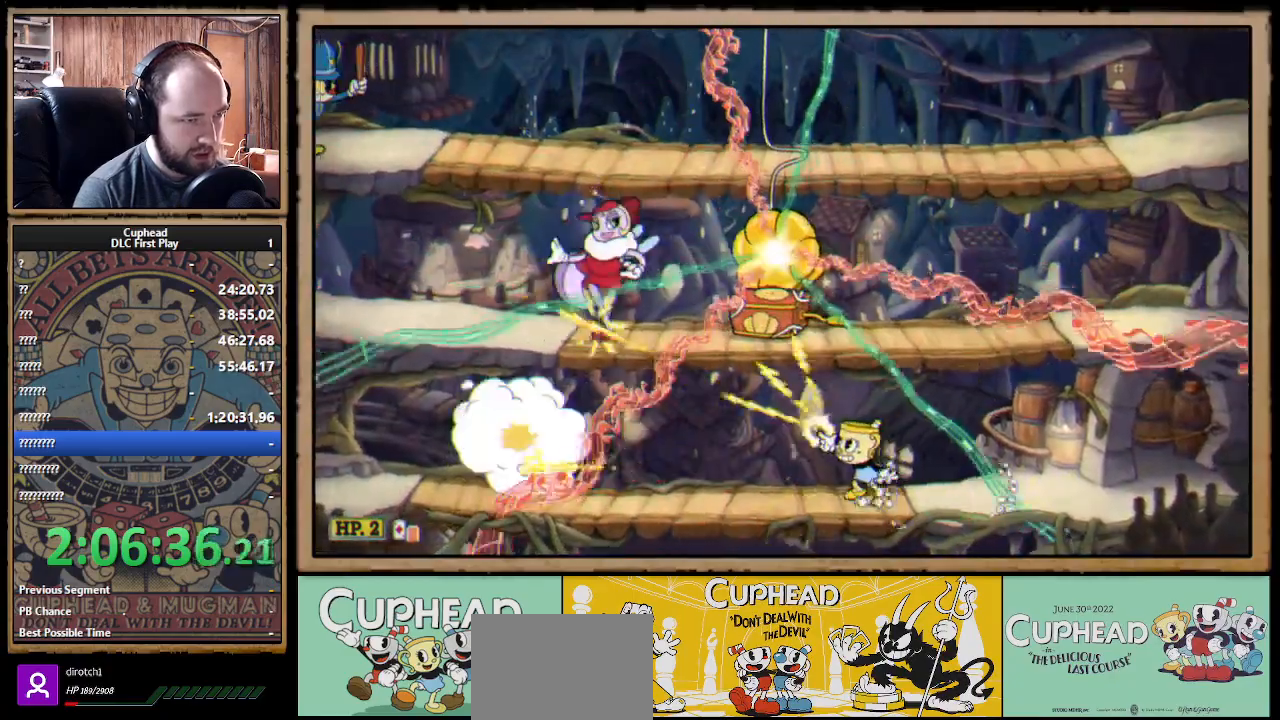
{"buttons": ["X"], "left_stick": "up-left", "right_stick": "center", "events": [[67, "R1", "down"], [267, "R1", "up"]]}
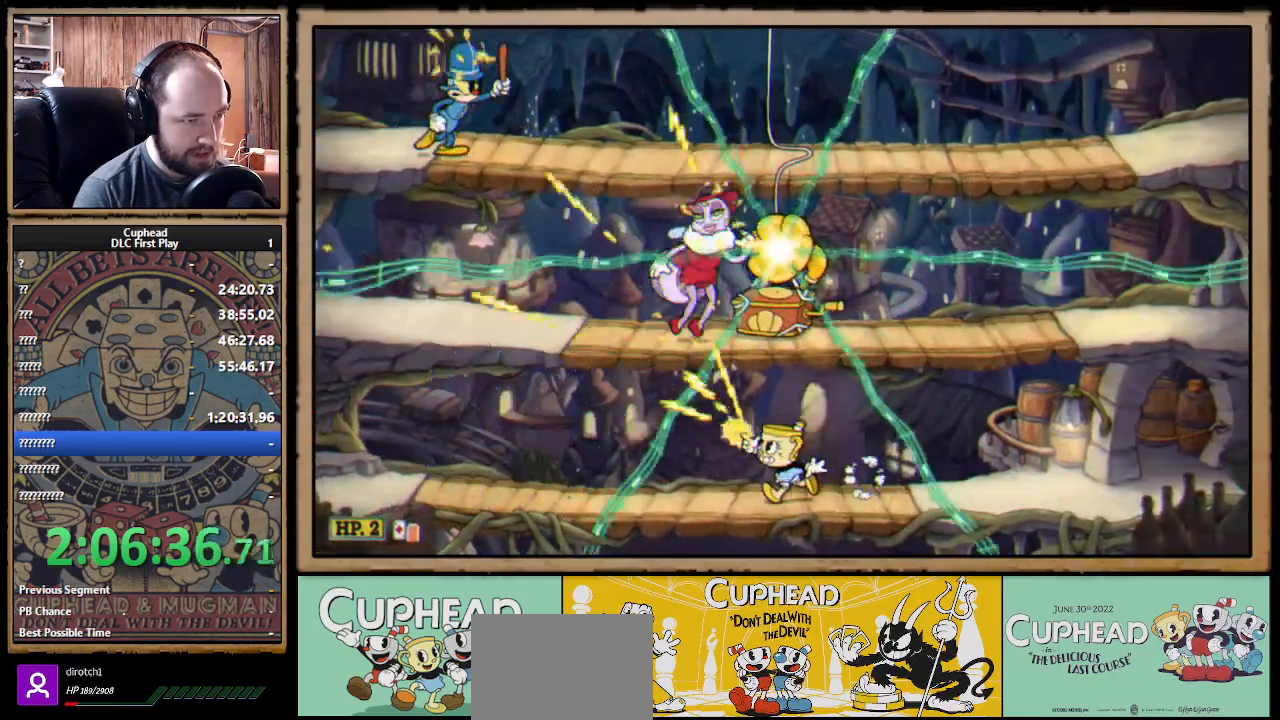
{"buttons": ["X"], "left_stick": "left", "right_stick": "center", "events": [[83, "left_stick", "left"], [133, "A", "down"], [217, "A", "up"], [333, "A", "down"], [433, "A", "up"]]}
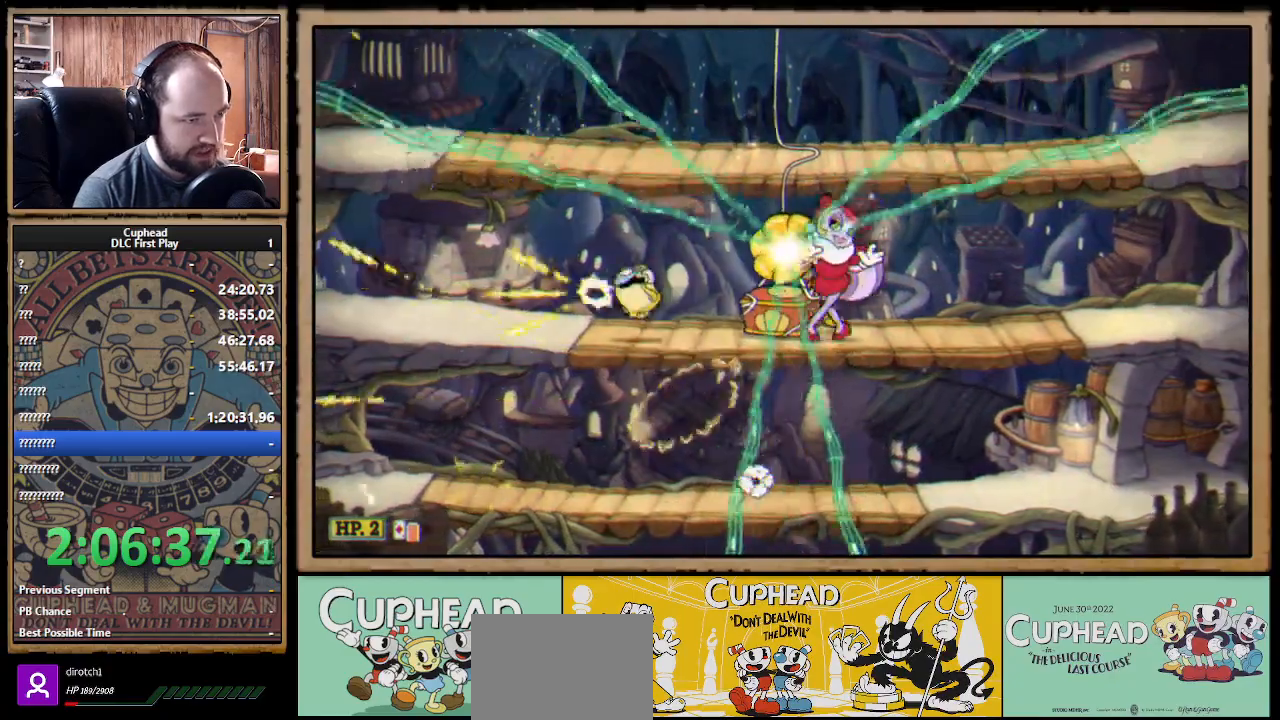
{"buttons": ["X", "R1"], "left_stick": "center", "right_stick": "center", "events": [[67, "R1", "down"], [83, "left_stick", "right"], [167, "left_stick", "center"]]}
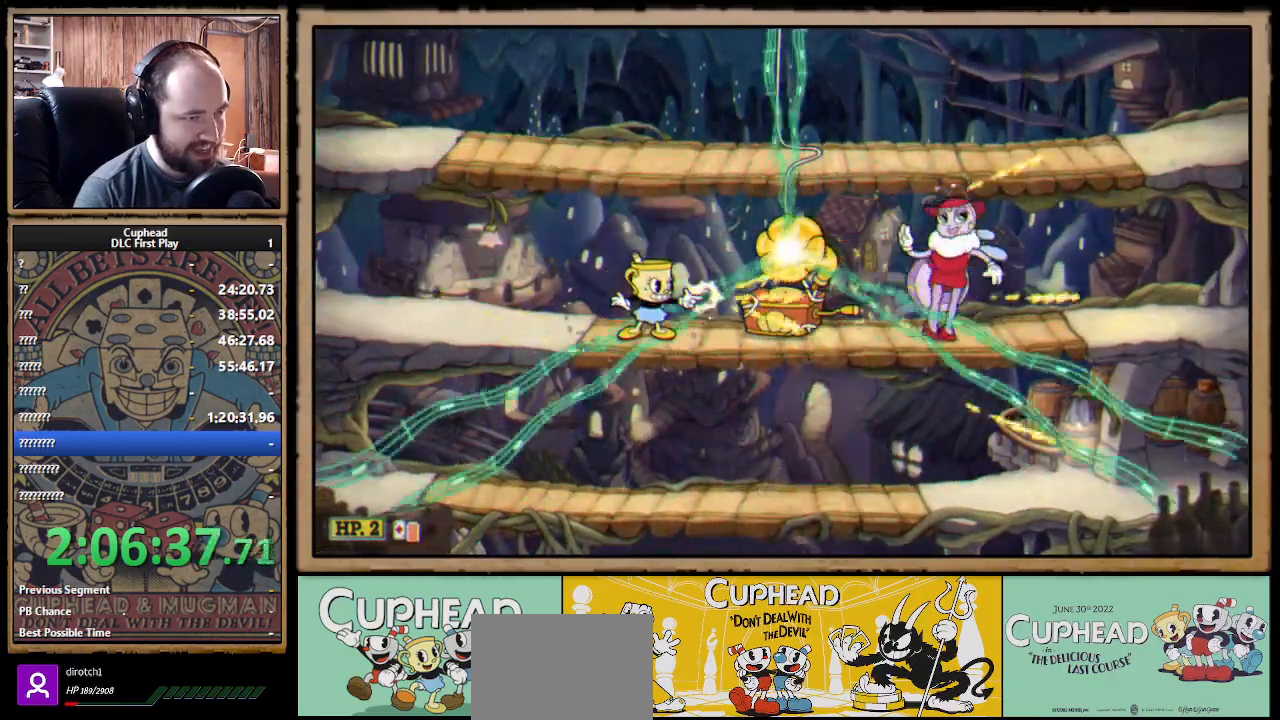
{"buttons": ["X", "R1"], "left_stick": "center", "right_stick": "center", "events": []}
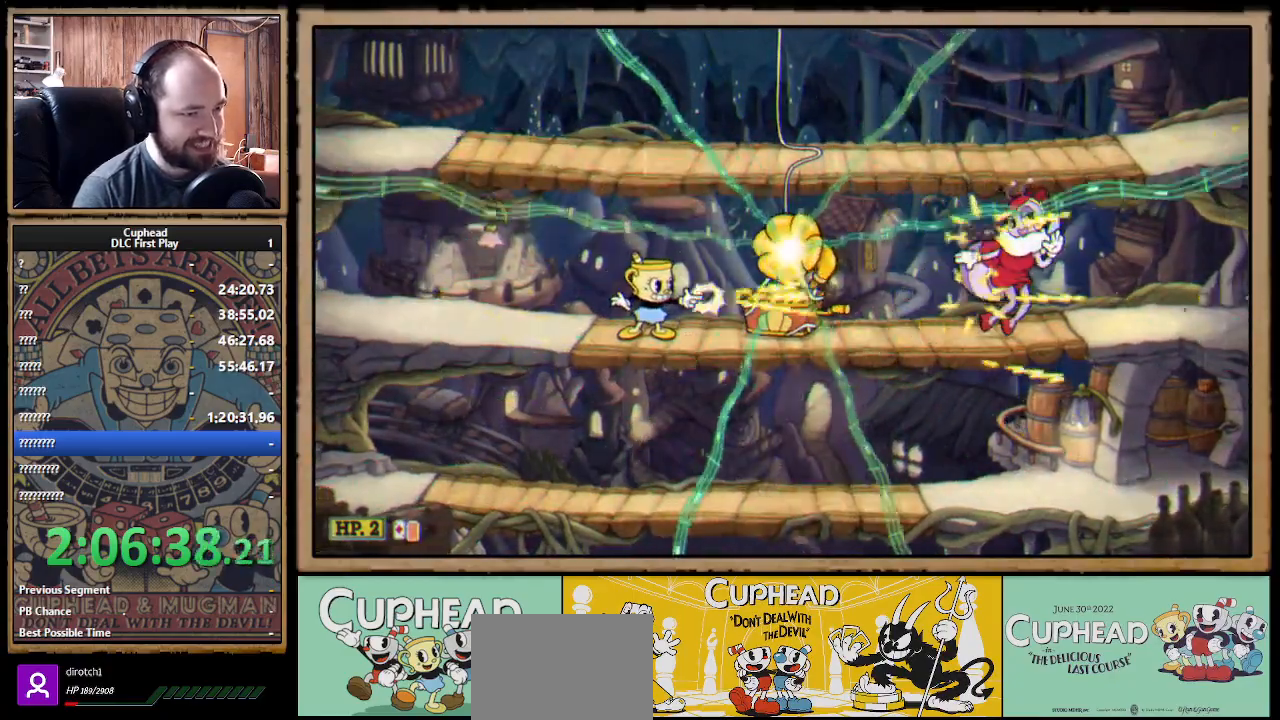
{"buttons": ["X", "R1"], "left_stick": "center", "right_stick": "center", "events": []}
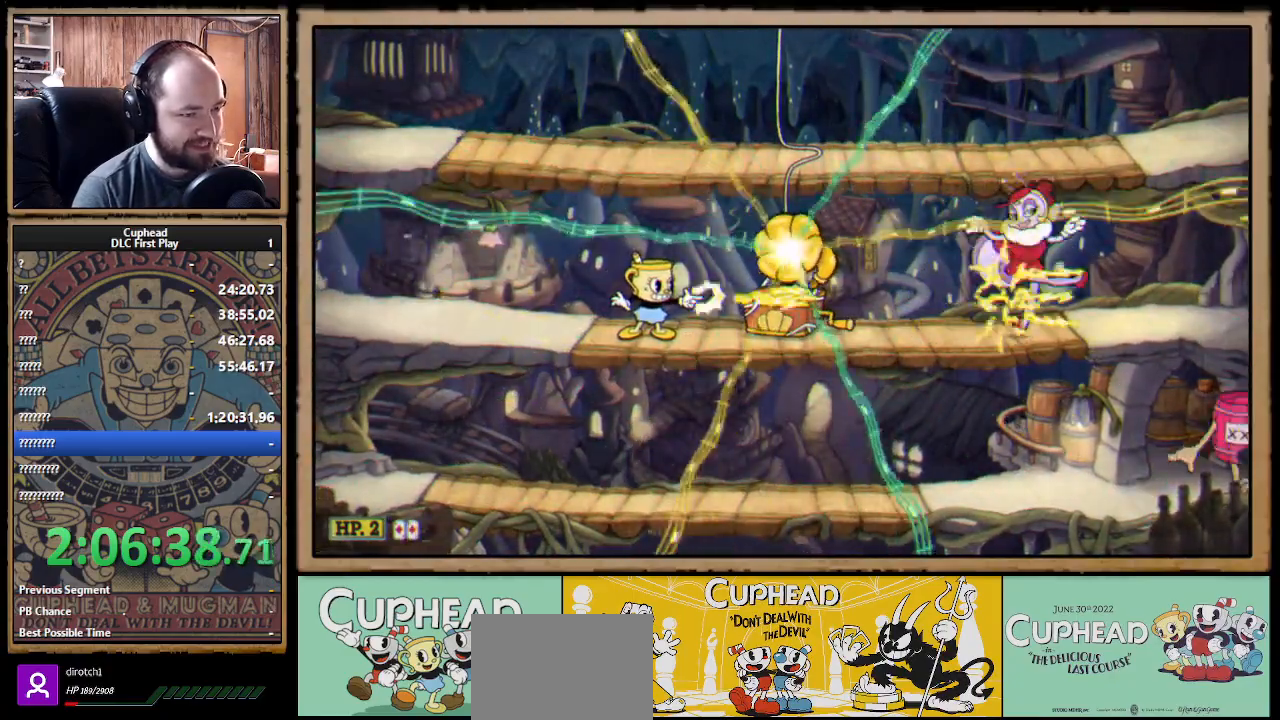
{"buttons": ["X", "R1"], "left_stick": "center", "right_stick": "center", "events": []}
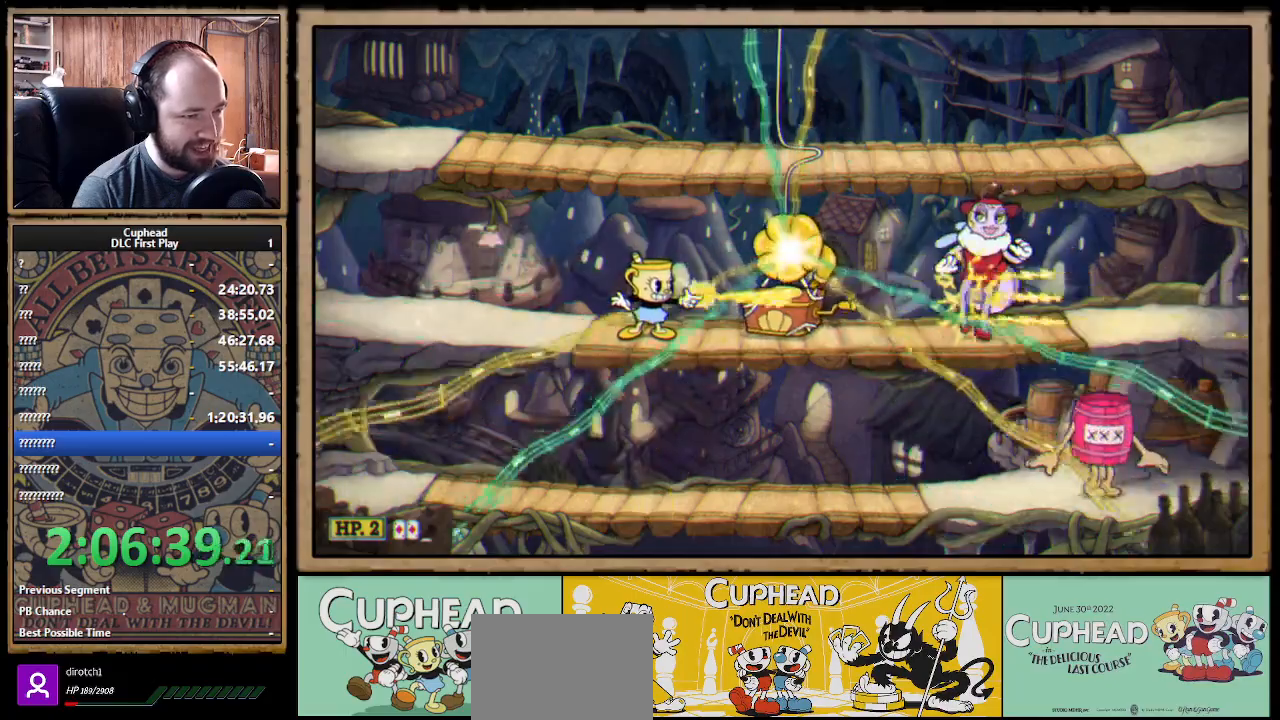
{"buttons": ["X", "R1"], "left_stick": "center", "right_stick": "center", "events": []}
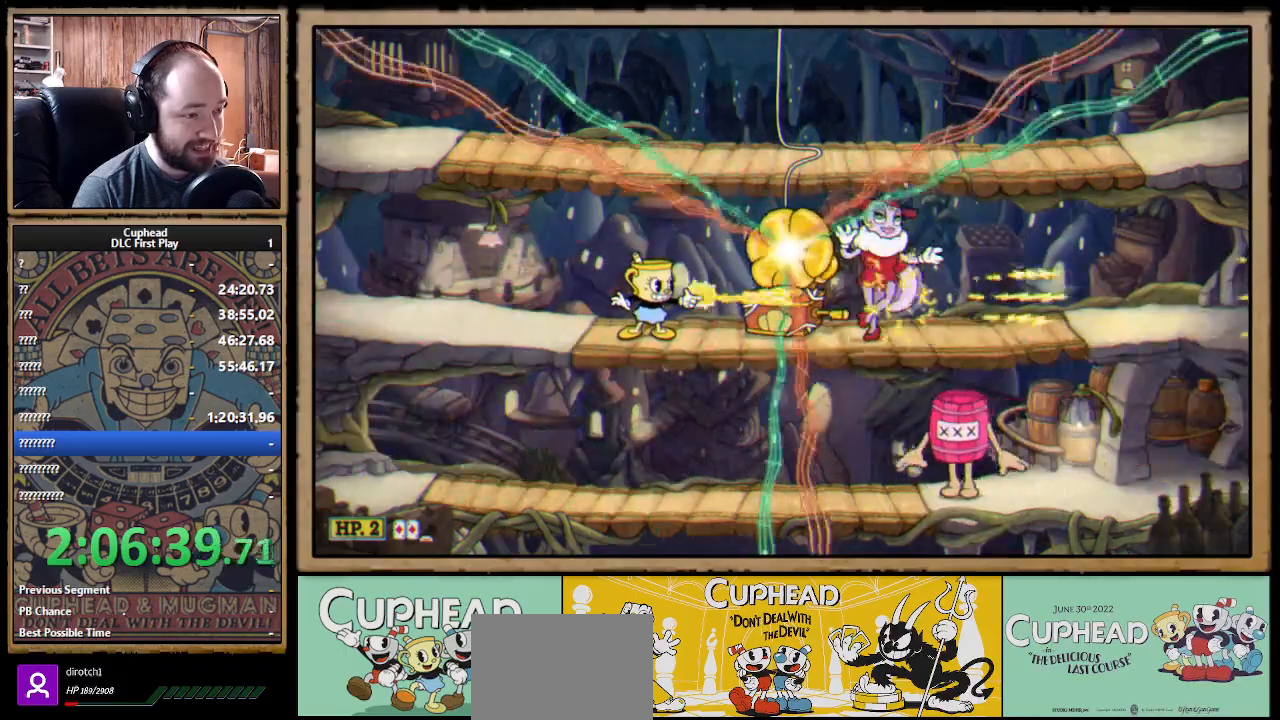
{"buttons": ["X", "R1"], "left_stick": "center", "right_stick": "center", "events": [[233, "A", "down"], [300, "A", "up"]]}
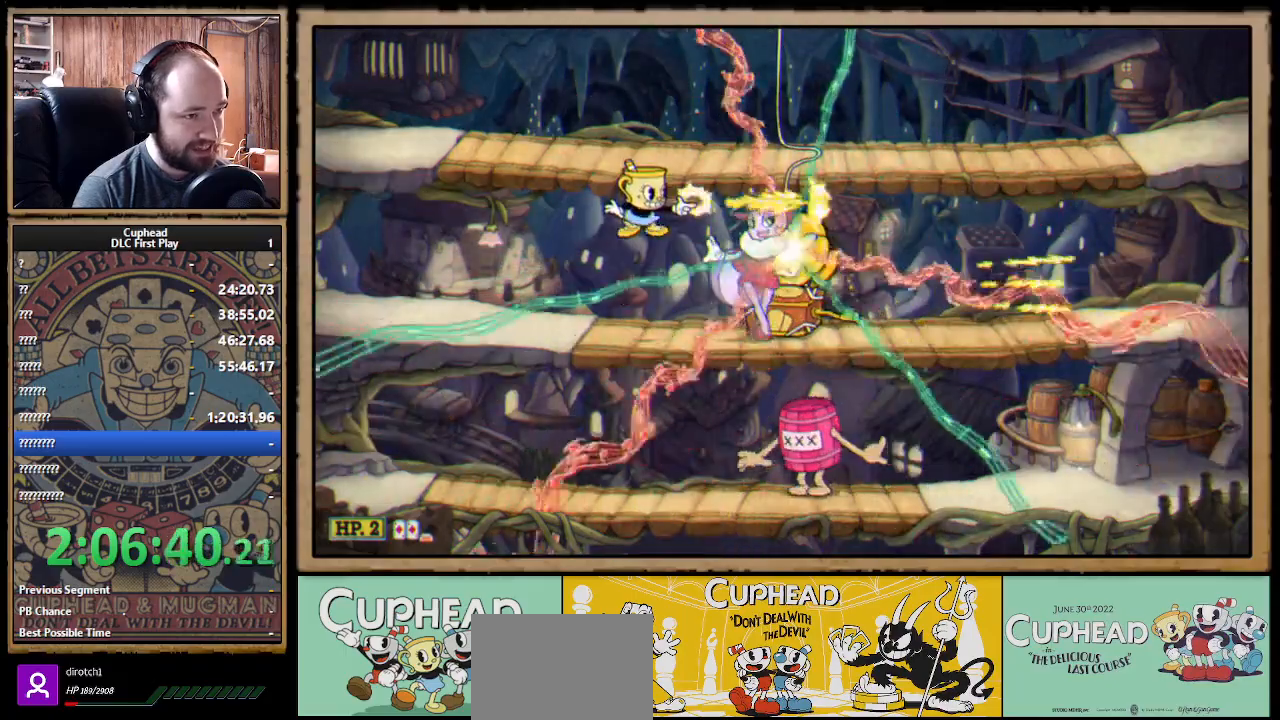
{"buttons": ["X", "R1"], "left_stick": "center", "right_stick": "center", "events": [[83, "A", "down"], [167, "left_stick", "down-right"], [317, "A", "up"], [433, "left_stick", "center"]]}
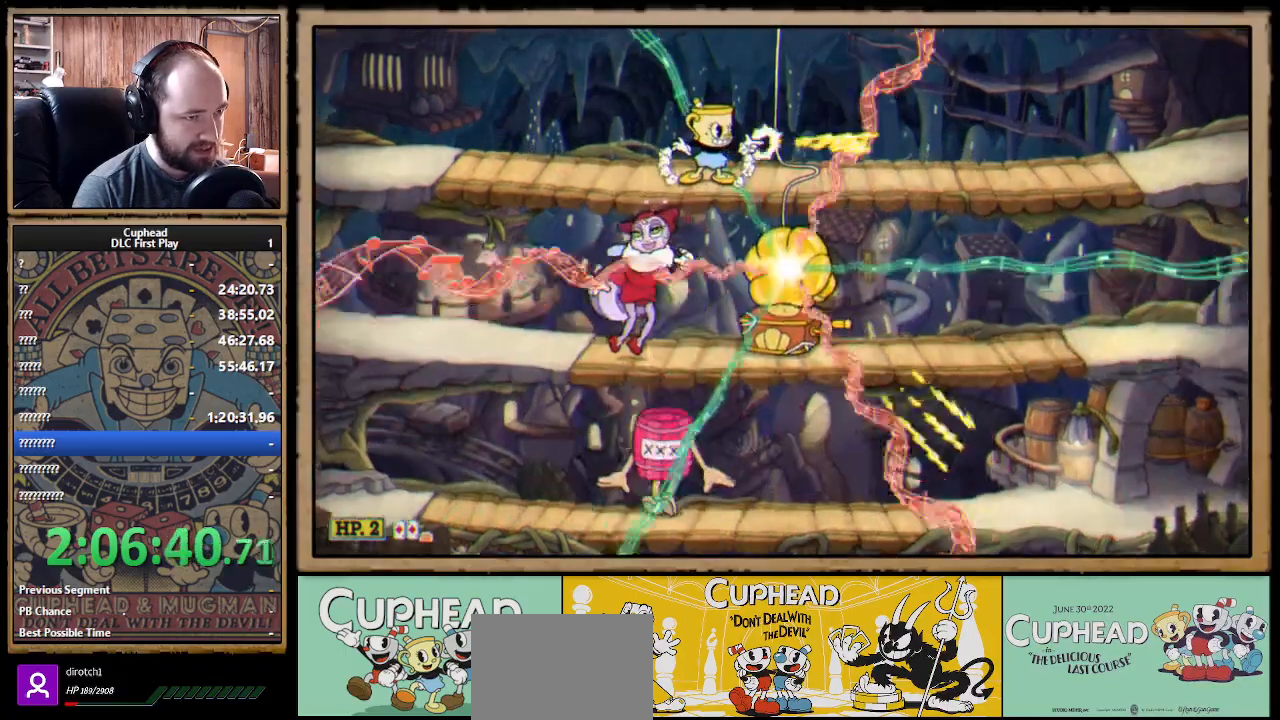
{"buttons": ["X"], "left_stick": "right", "right_stick": "center", "events": [[50, "left_stick", "down-right"], [133, "left_stick", "down"], [283, "R1", "up"], [333, "left_stick", "right"], [400, "B", "down"], [483, "B", "up"]]}